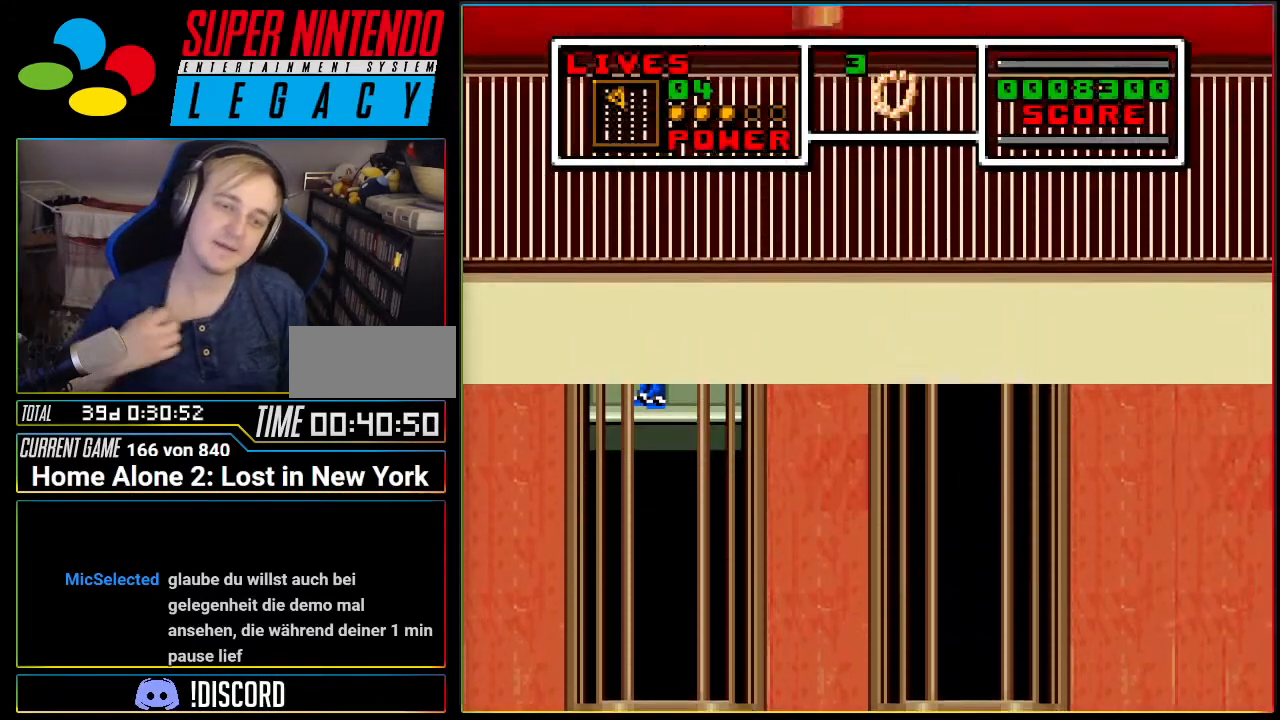
Gameplay with a controller (Nintendo layout); each line is a JSON object with the inputs held at the frame after it. "events" lists button and stick changes between this image and that frame as [ms after this image, input, new state], when the widget could be followed in between. Not read: L3 R3.
{"buttons": [], "events": []}
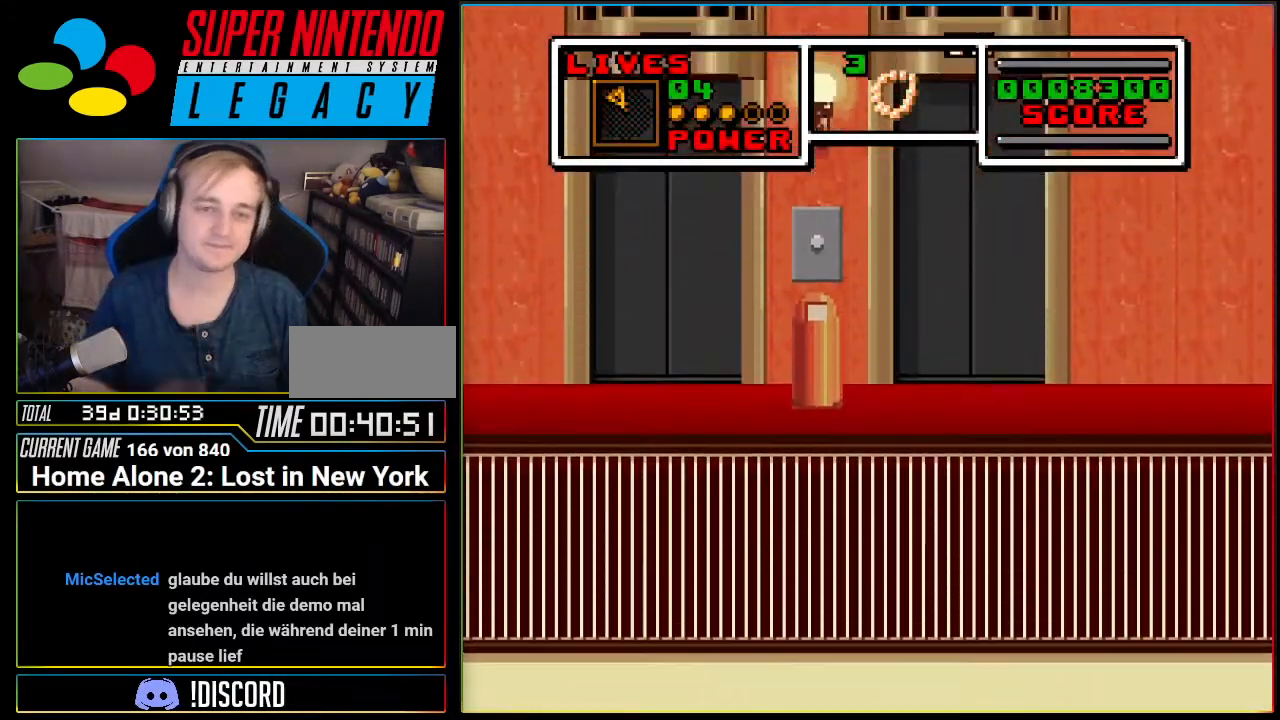
{"buttons": [], "events": []}
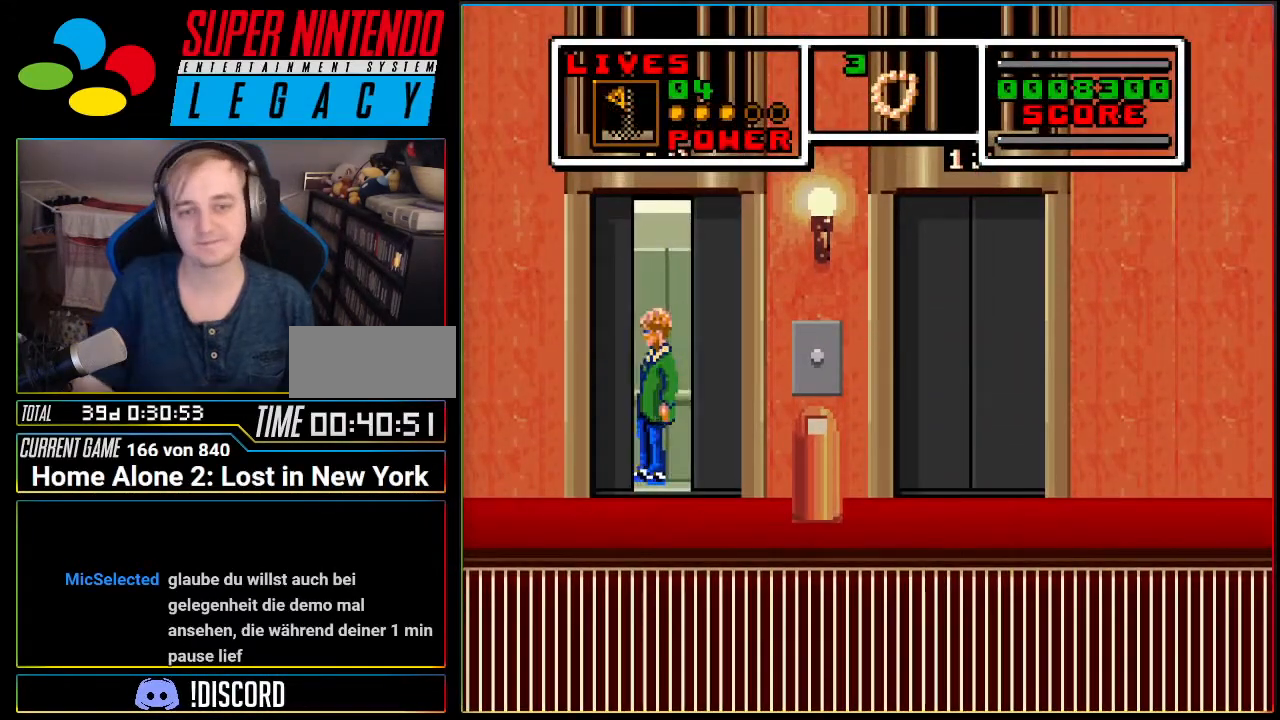
{"buttons": [], "events": []}
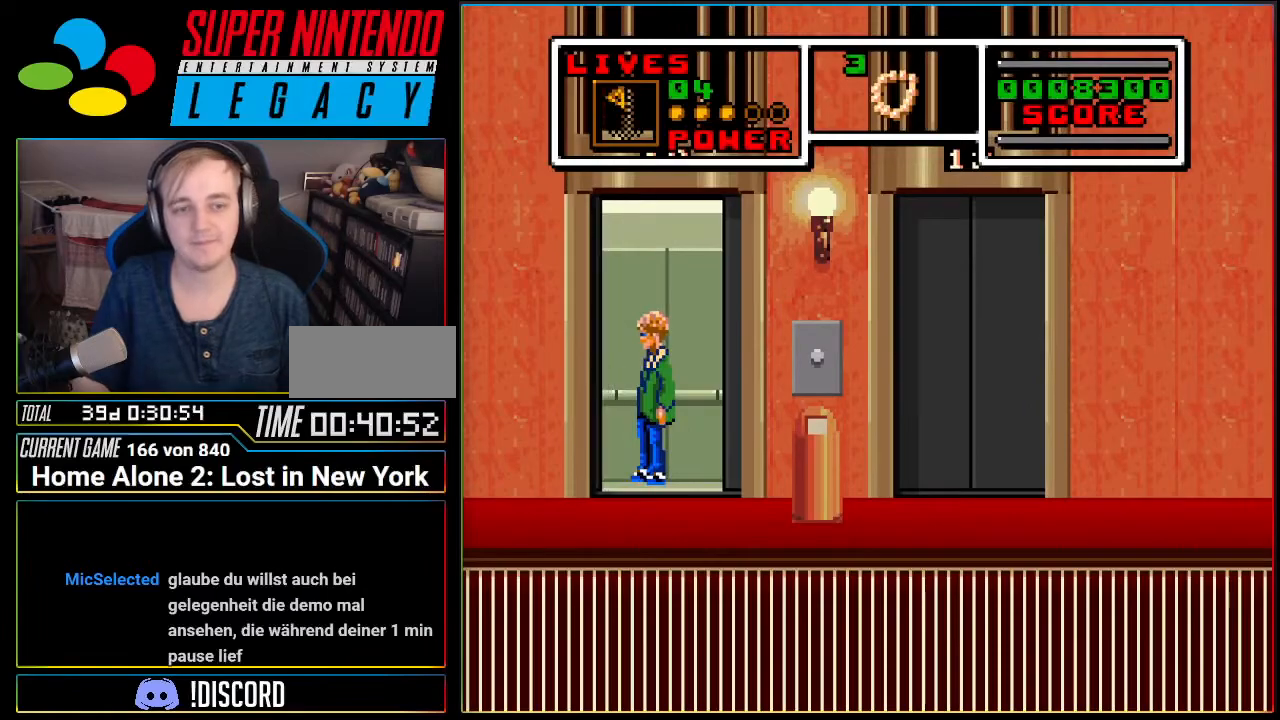
{"buttons": ["DPAD_RIGHT"], "events": [[50, "DPAD_RIGHT", "down"]]}
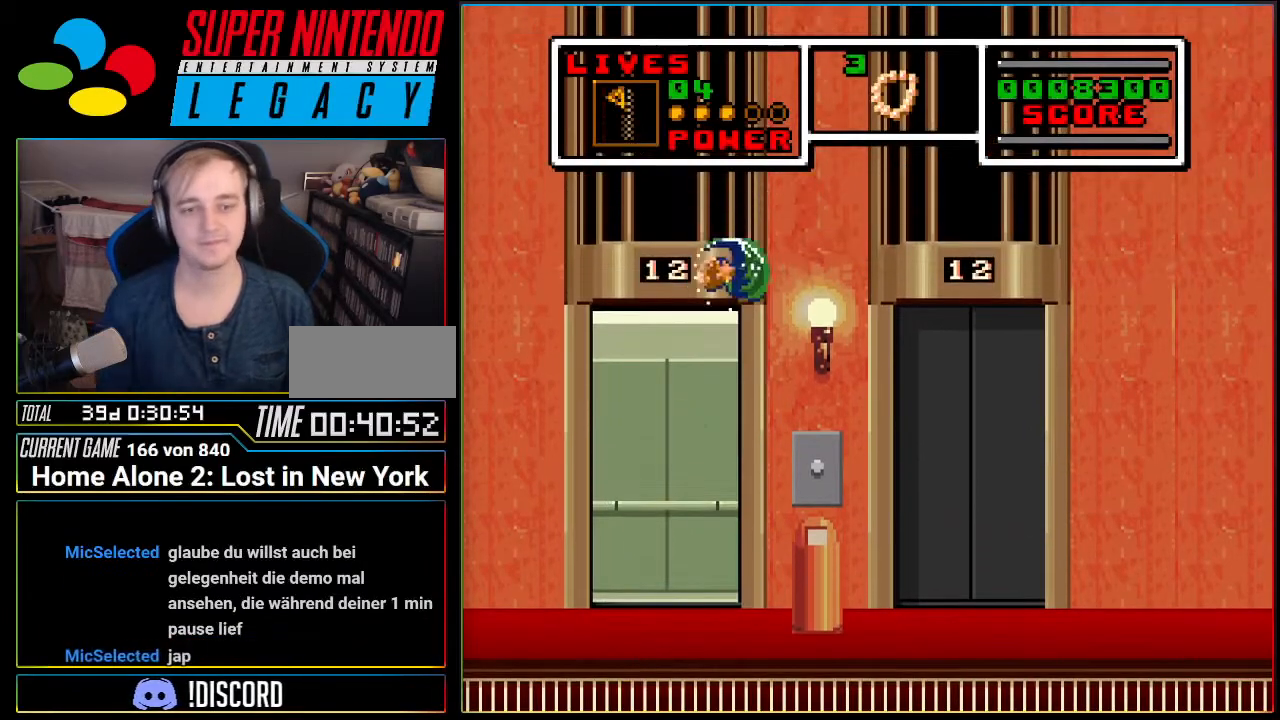
{"buttons": [], "events": [[150, "DPAD_RIGHT", "up"]]}
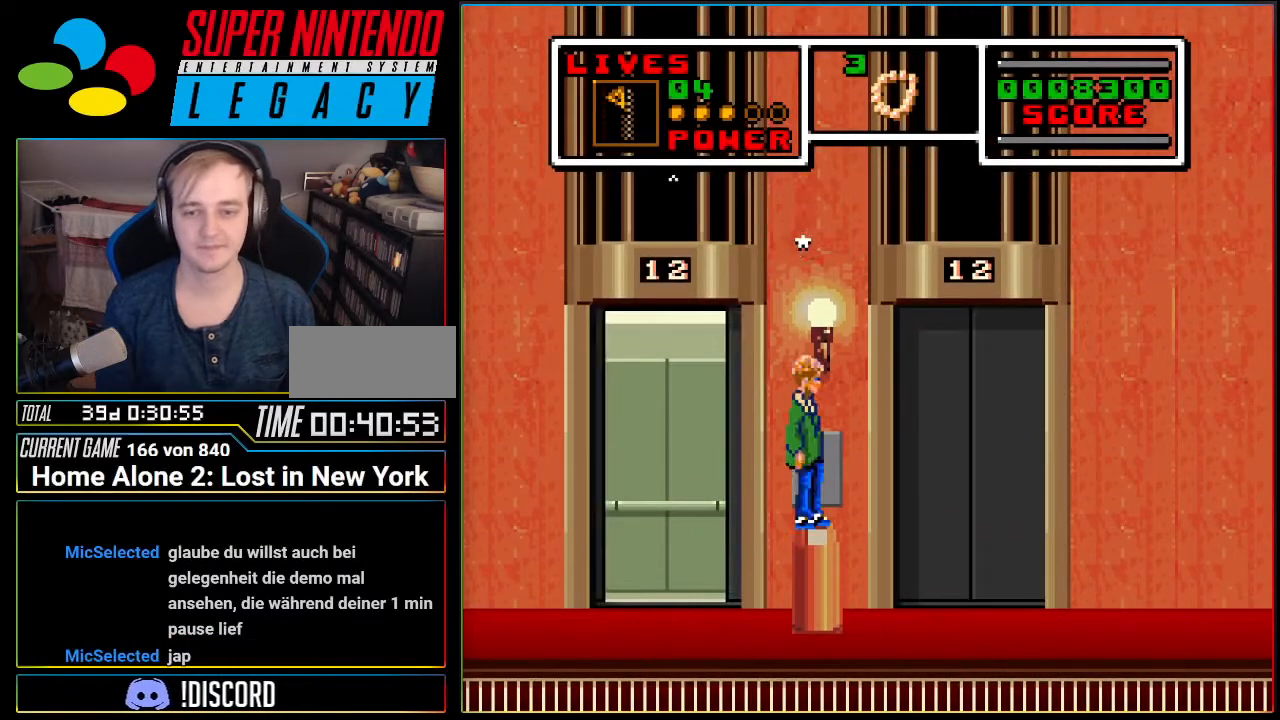
{"buttons": ["DPAD_RIGHT"], "events": [[151, "DPAD_RIGHT", "down"]]}
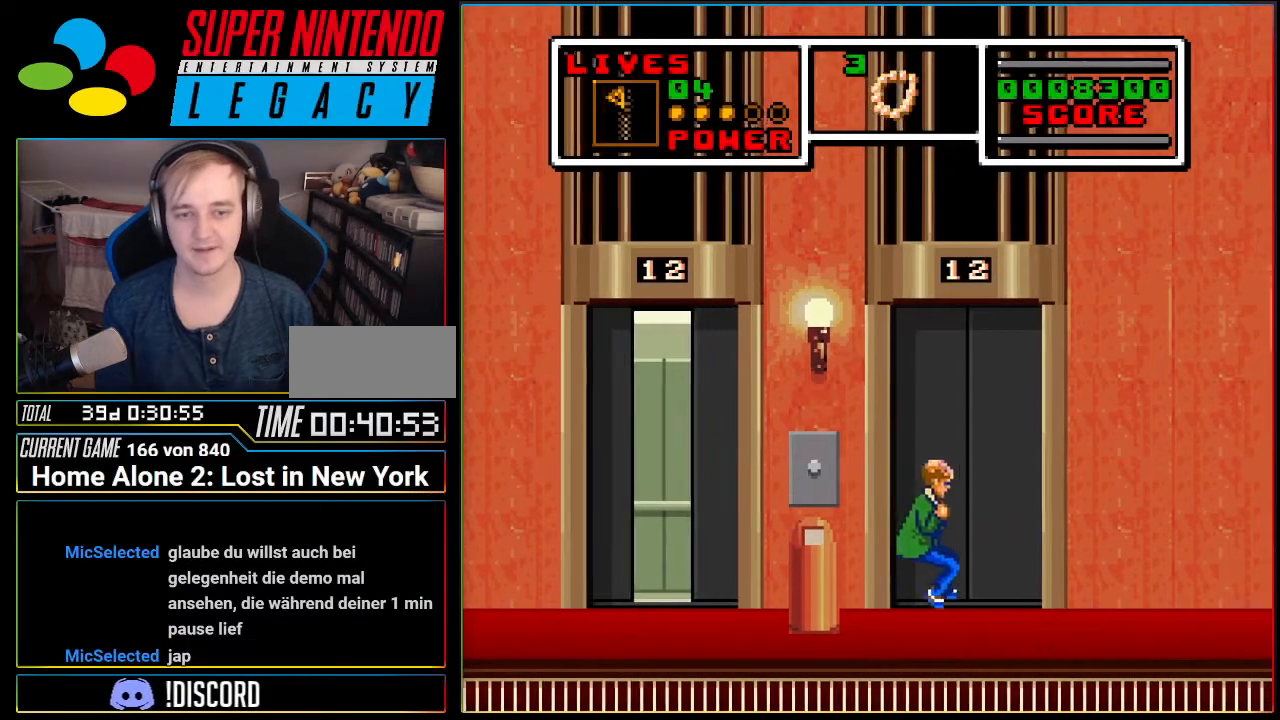
{"buttons": ["DPAD_RIGHT"], "events": [[133, "A", "down"], [284, "A", "up"]]}
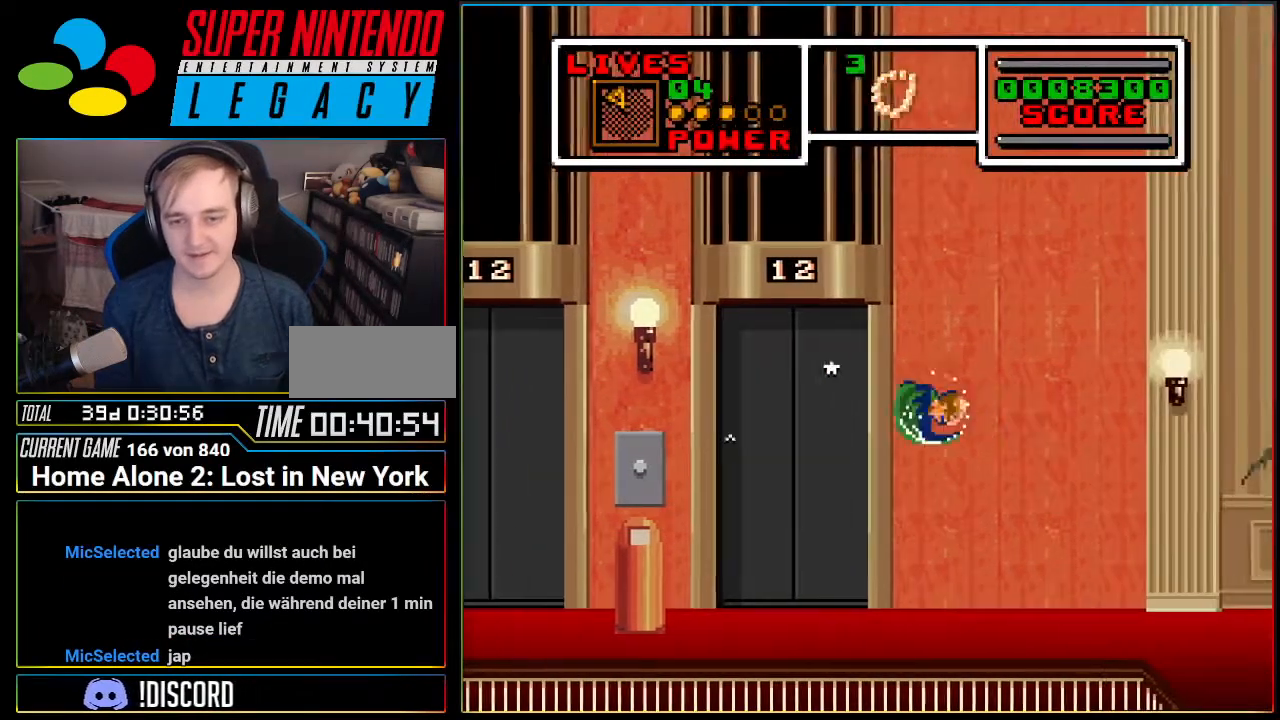
{"buttons": ["A", "DPAD_RIGHT"], "events": [[284, "A", "down"]]}
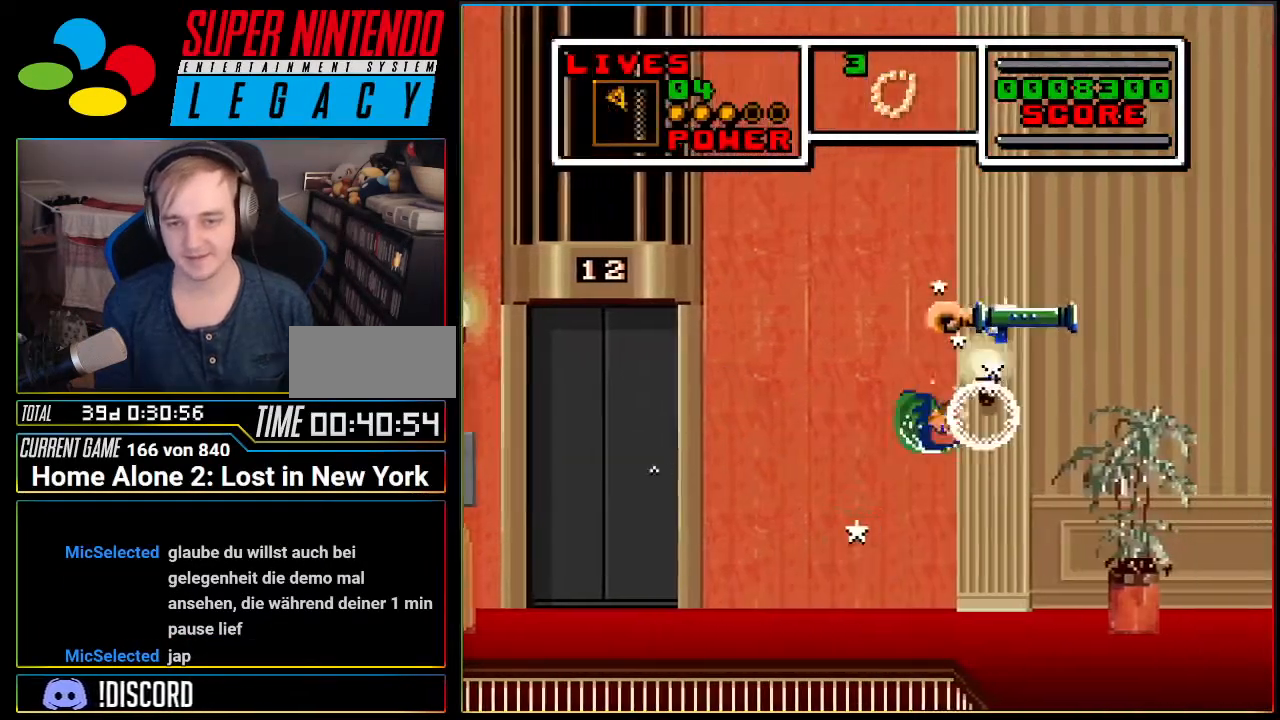
{"buttons": [], "events": [[250, "A", "up"], [250, "DPAD_RIGHT", "up"]]}
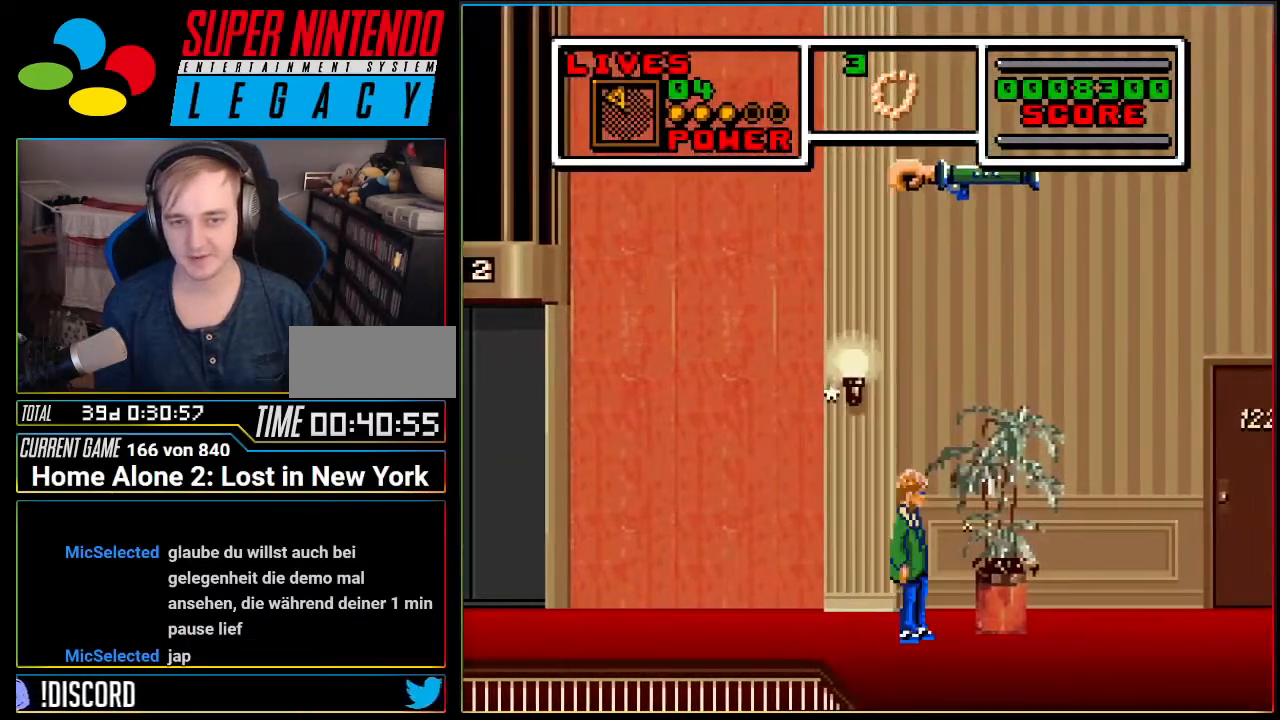
{"buttons": ["DPAD_RIGHT"], "events": [[67, "DPAD_RIGHT", "down"], [100, "A", "down"], [317, "A", "up"]]}
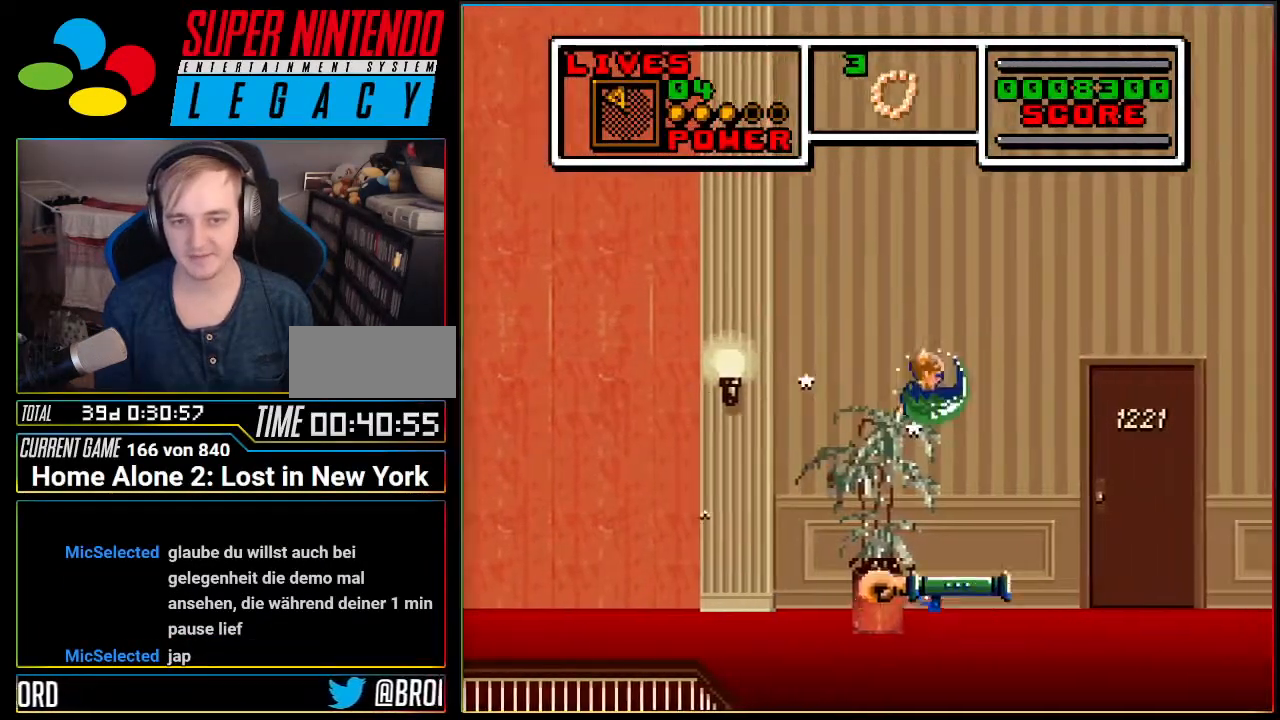
{"buttons": ["DPAD_RIGHT"], "events": [[133, "DPAD_RIGHT", "up"], [350, "DPAD_RIGHT", "down"]]}
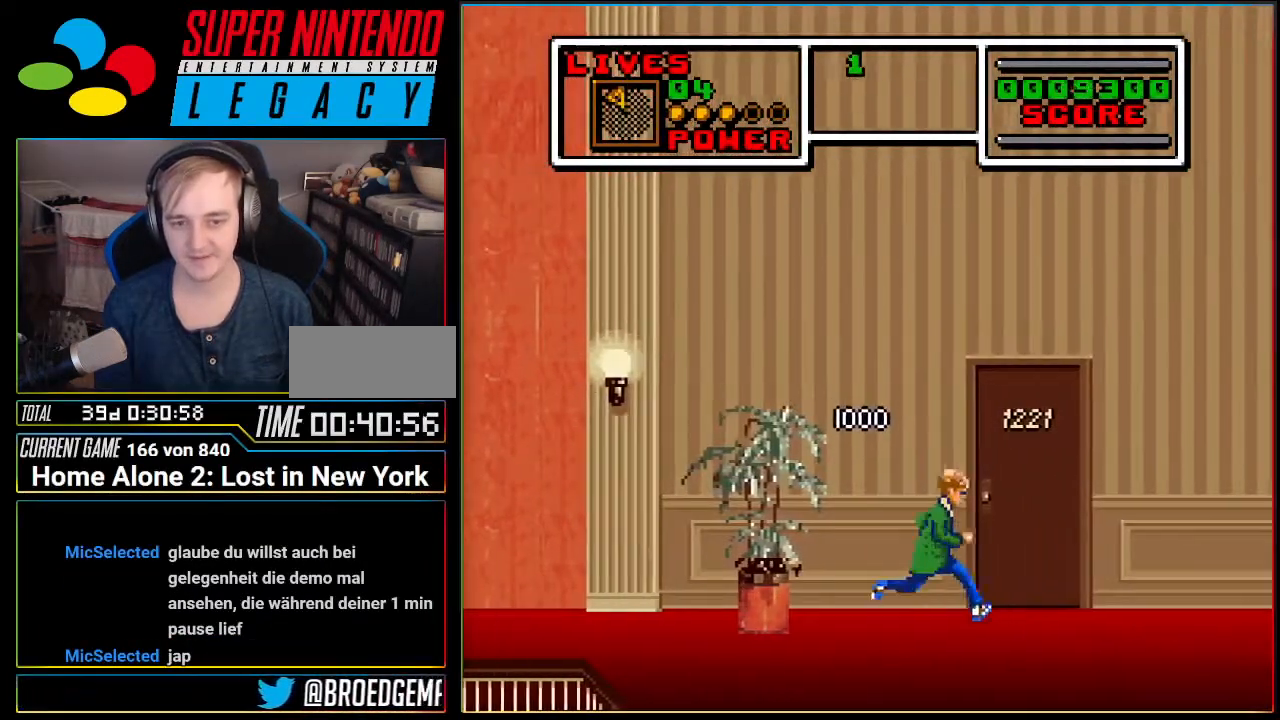
{"buttons": ["DPAD_UP"], "events": [[201, "DPAD_RIGHT", "up"], [284, "DPAD_UP", "down"], [434, "DPAD_UP", "up"], [468, "DPAD_UP", "down"]]}
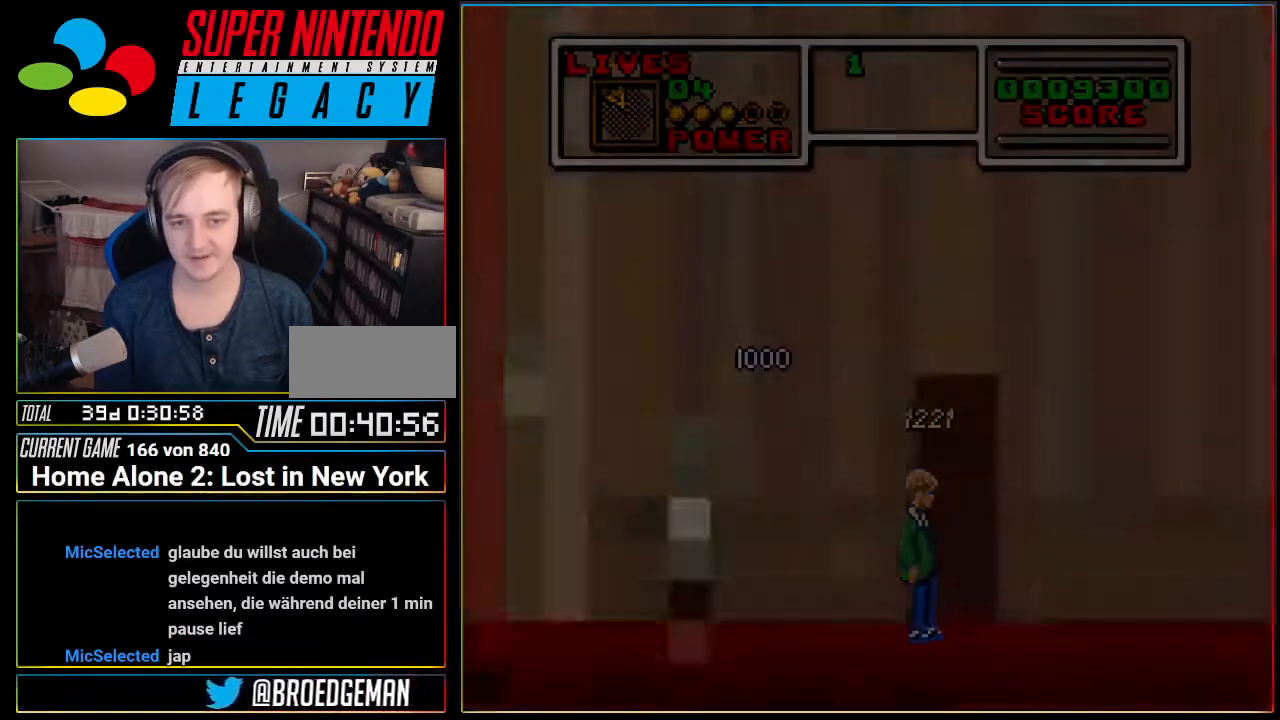
{"buttons": [], "events": [[67, "DPAD_UP", "up"]]}
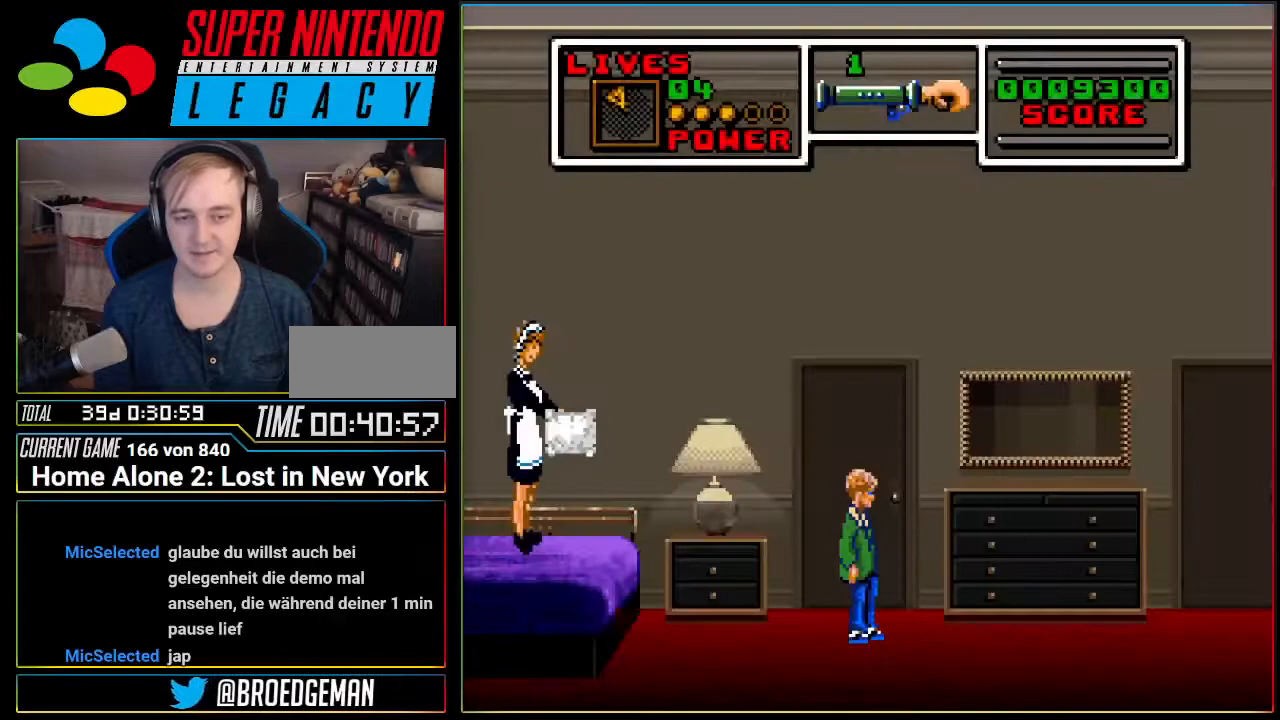
{"buttons": ["DPAD_LEFT"], "events": [[317, "DPAD_LEFT", "down"], [351, "DPAD_LEFT", "up"], [451, "DPAD_LEFT", "down"]]}
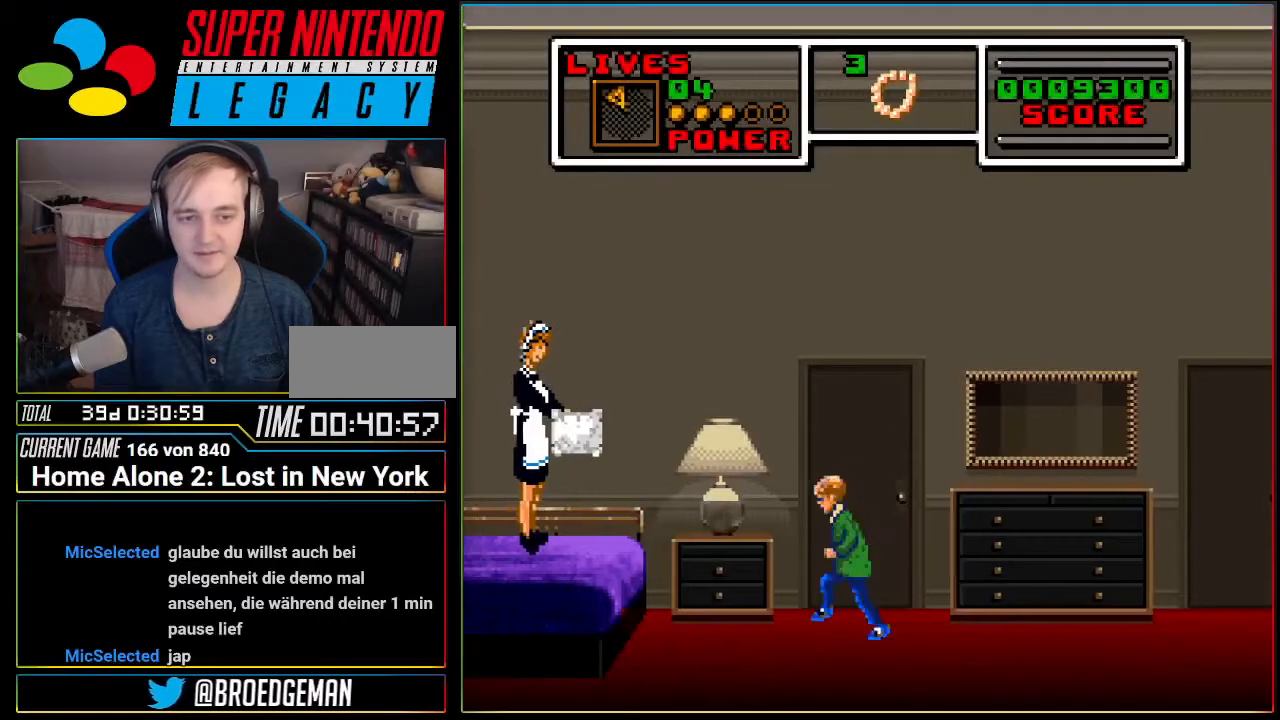
{"buttons": ["DPAD_RIGHT"], "events": [[100, "DPAD_LEFT", "up"], [100, "DPAD_RIGHT", "down"]]}
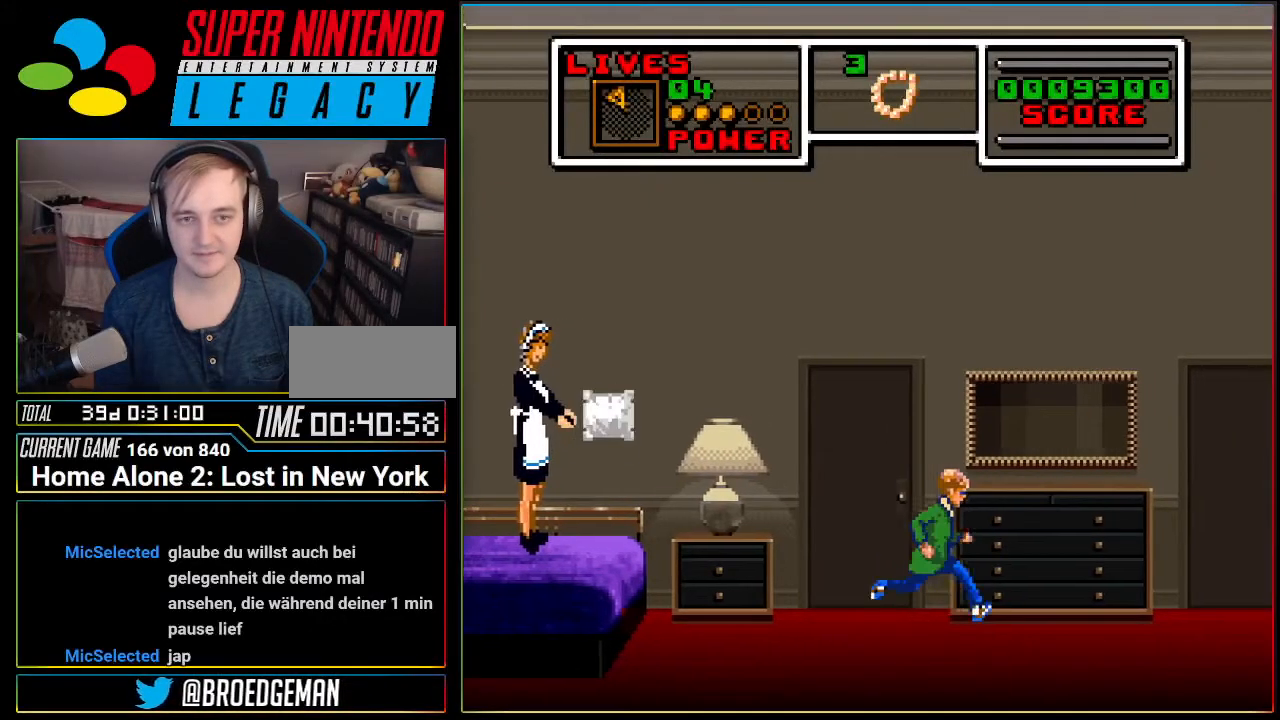
{"buttons": ["DPAD_RIGHT"], "events": [[184, "R1", "down"], [284, "R1", "up"]]}
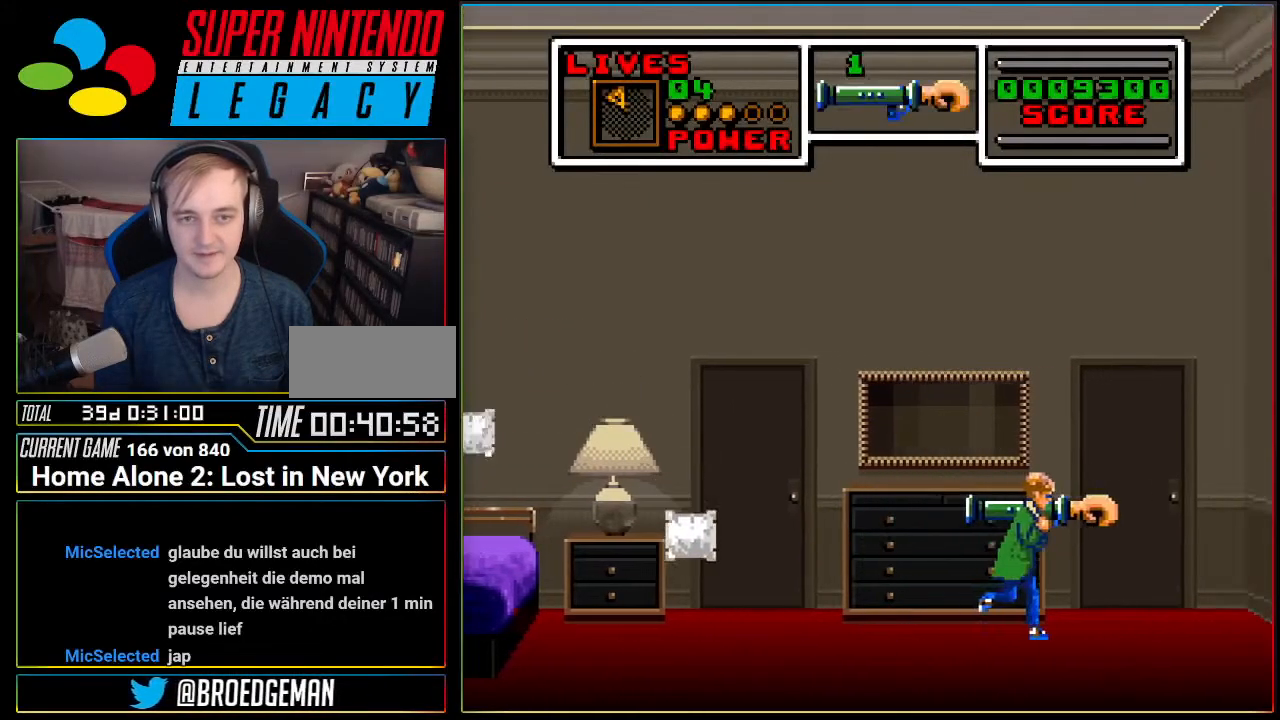
{"buttons": [], "events": [[434, "DPAD_RIGHT", "up"]]}
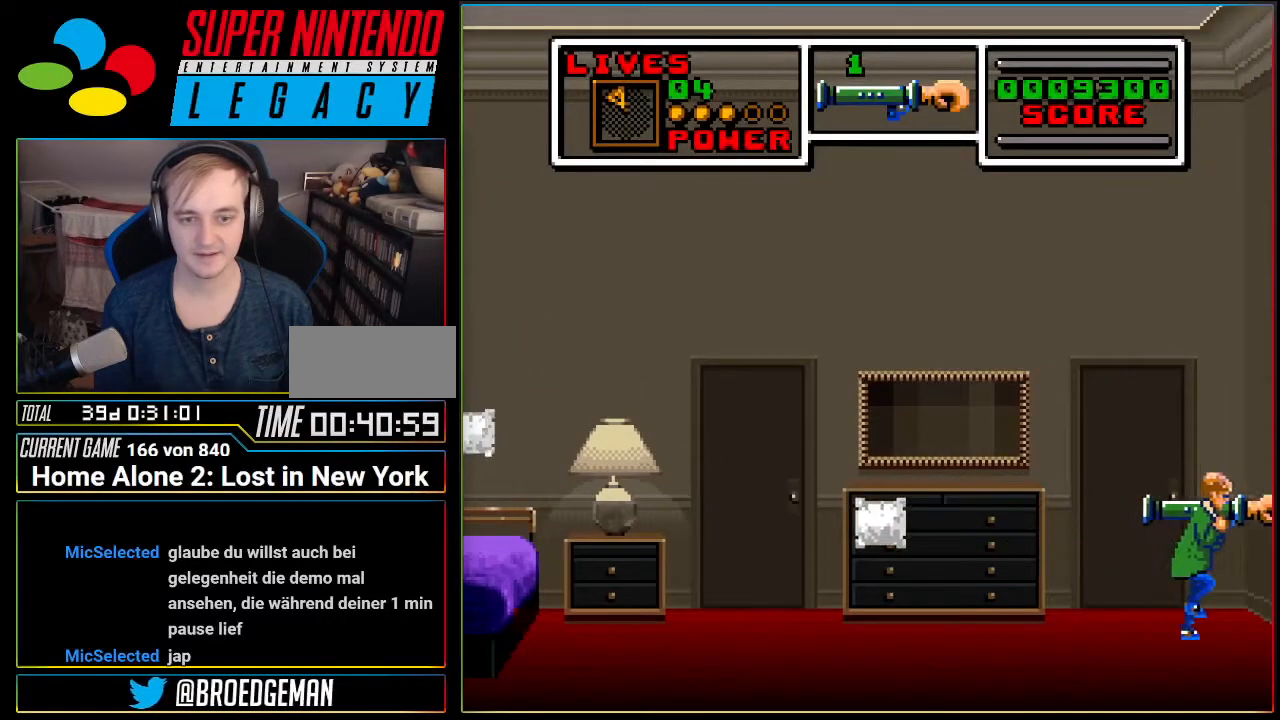
{"buttons": ["A", "DPAD_LEFT"], "events": [[100, "DPAD_LEFT", "down"], [184, "A", "down"]]}
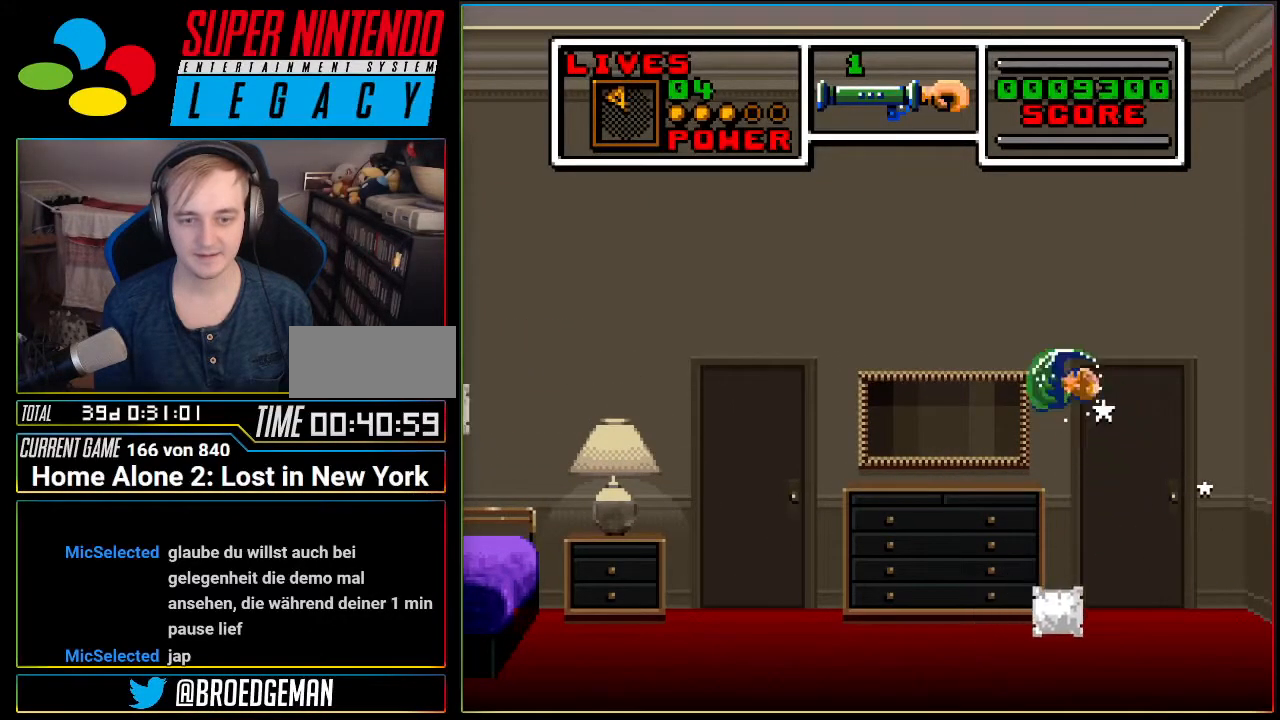
{"buttons": [], "events": [[250, "A", "up"], [267, "DPAD_LEFT", "up"]]}
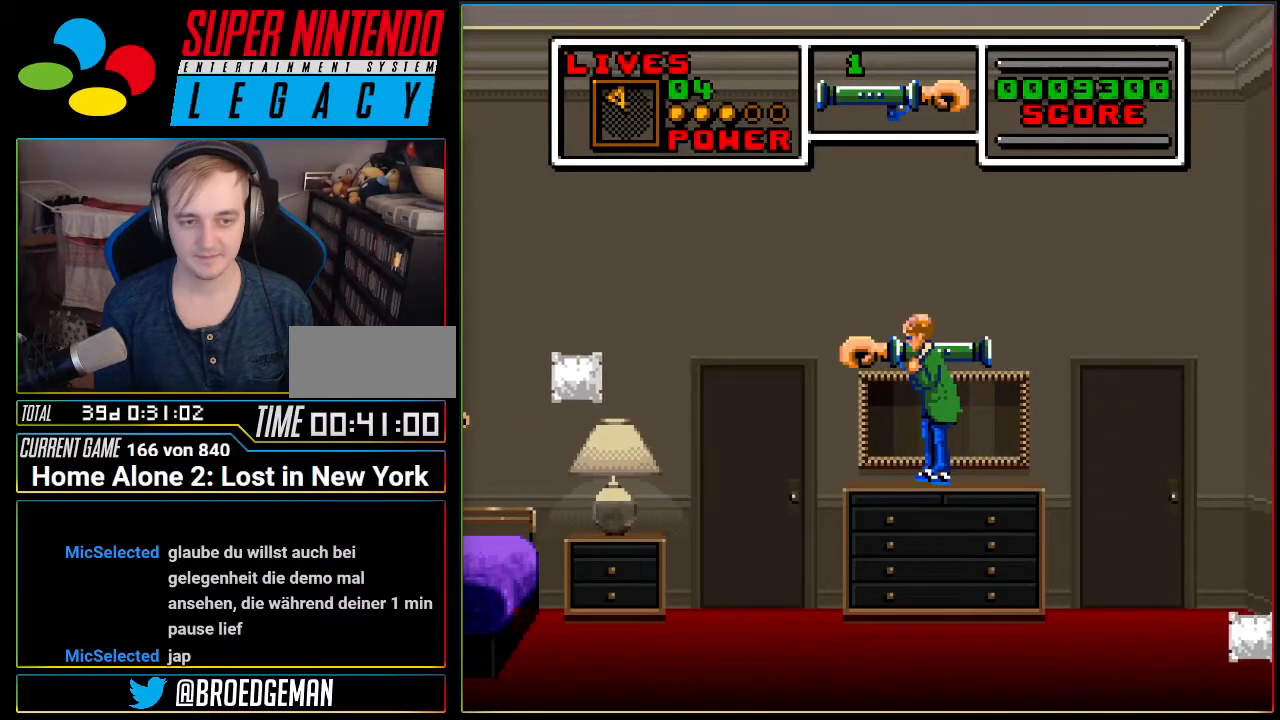
{"buttons": [], "events": [[267, "B", "down"], [367, "B", "up"]]}
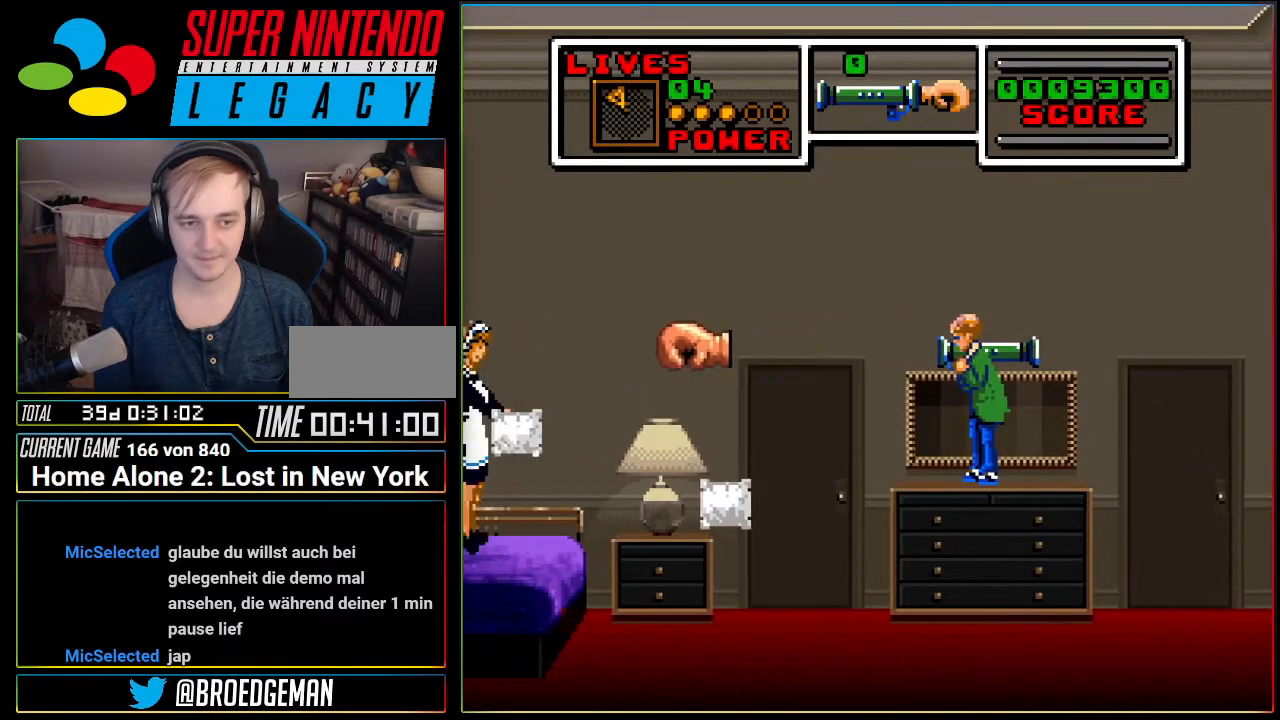
{"buttons": [], "events": [[117, "A", "down"], [334, "A", "up"]]}
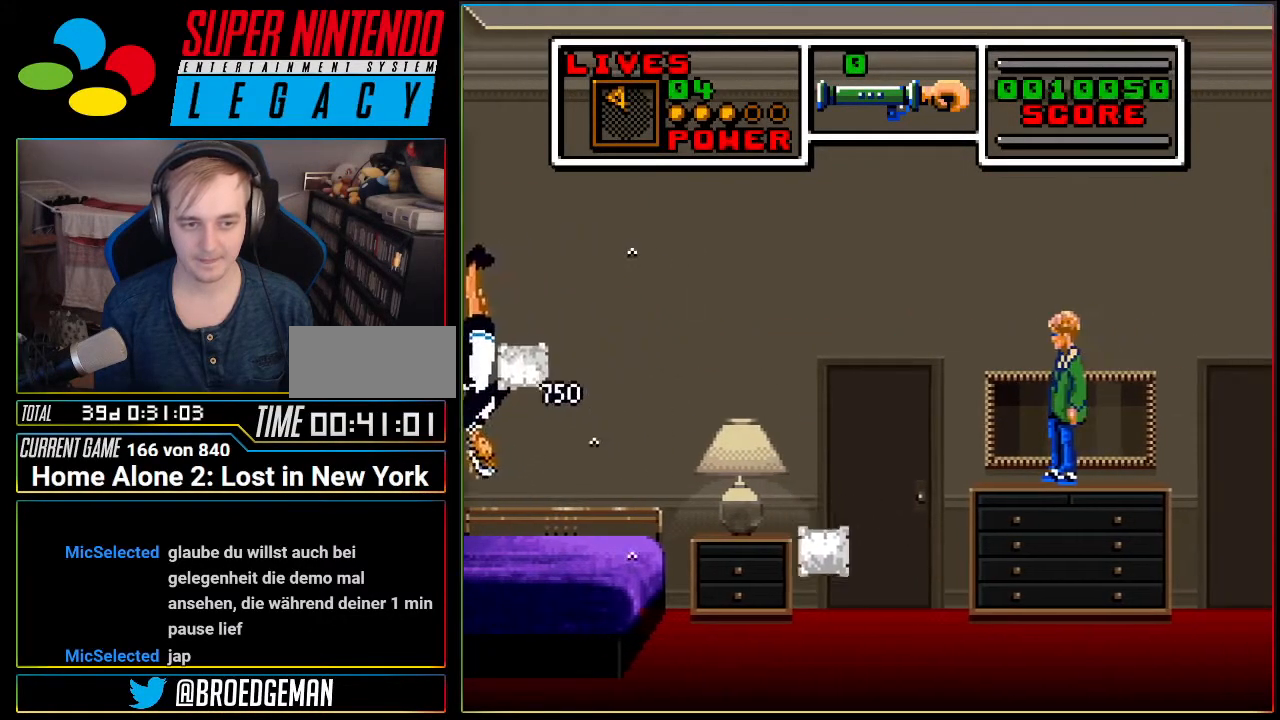
{"buttons": [], "events": []}
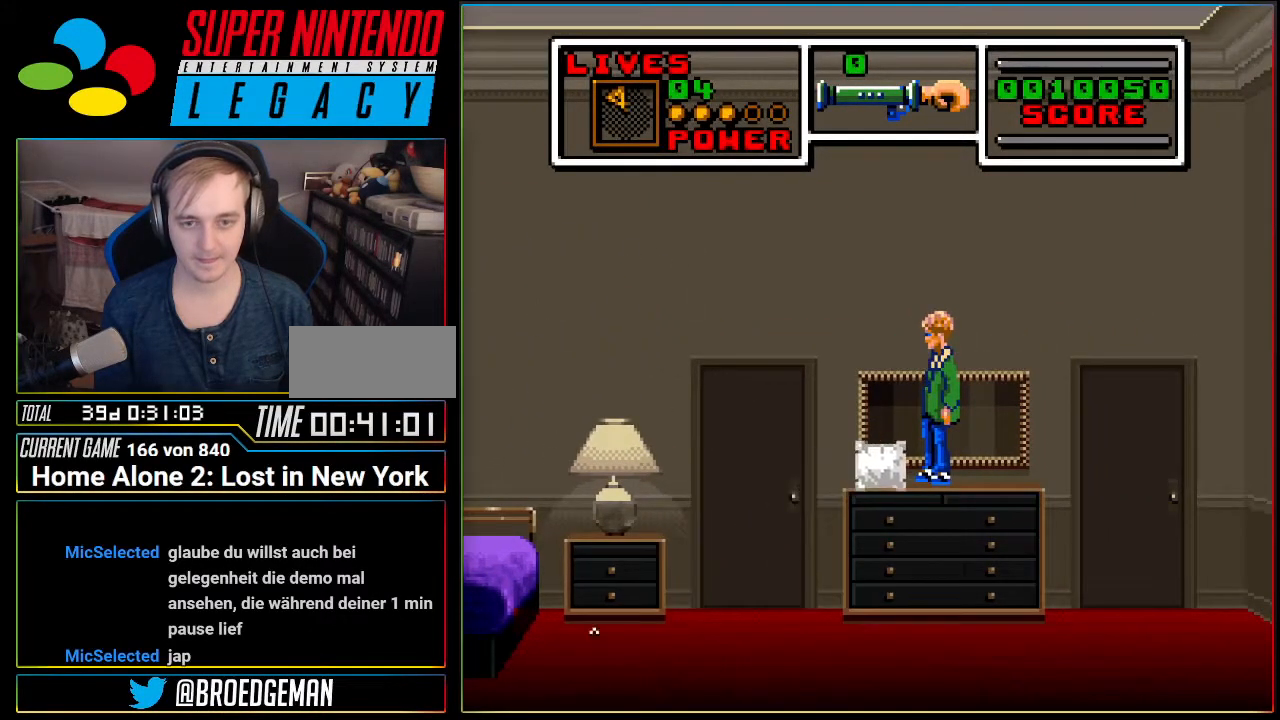
{"buttons": ["A"], "events": [[50, "A", "down"]]}
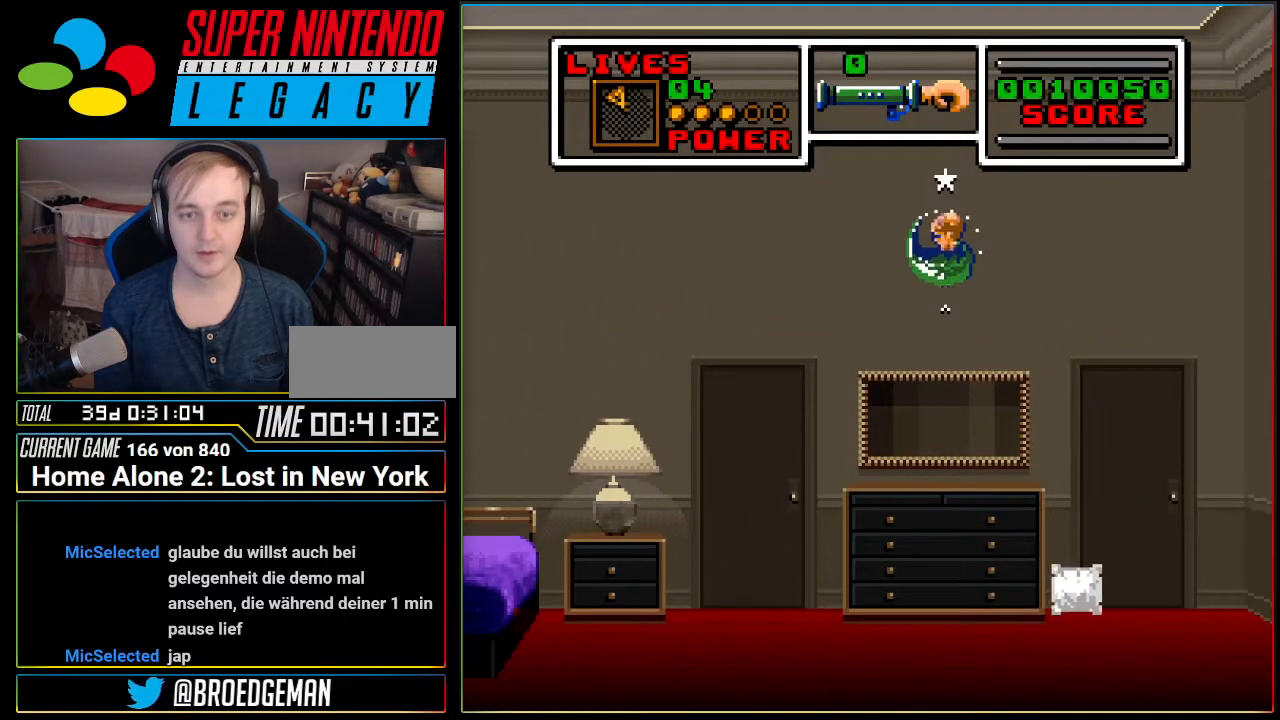
{"buttons": ["A"], "events": [[233, "A", "up"], [333, "DPAD_LEFT", "down"], [484, "A", "down"], [484, "DPAD_LEFT", "up"]]}
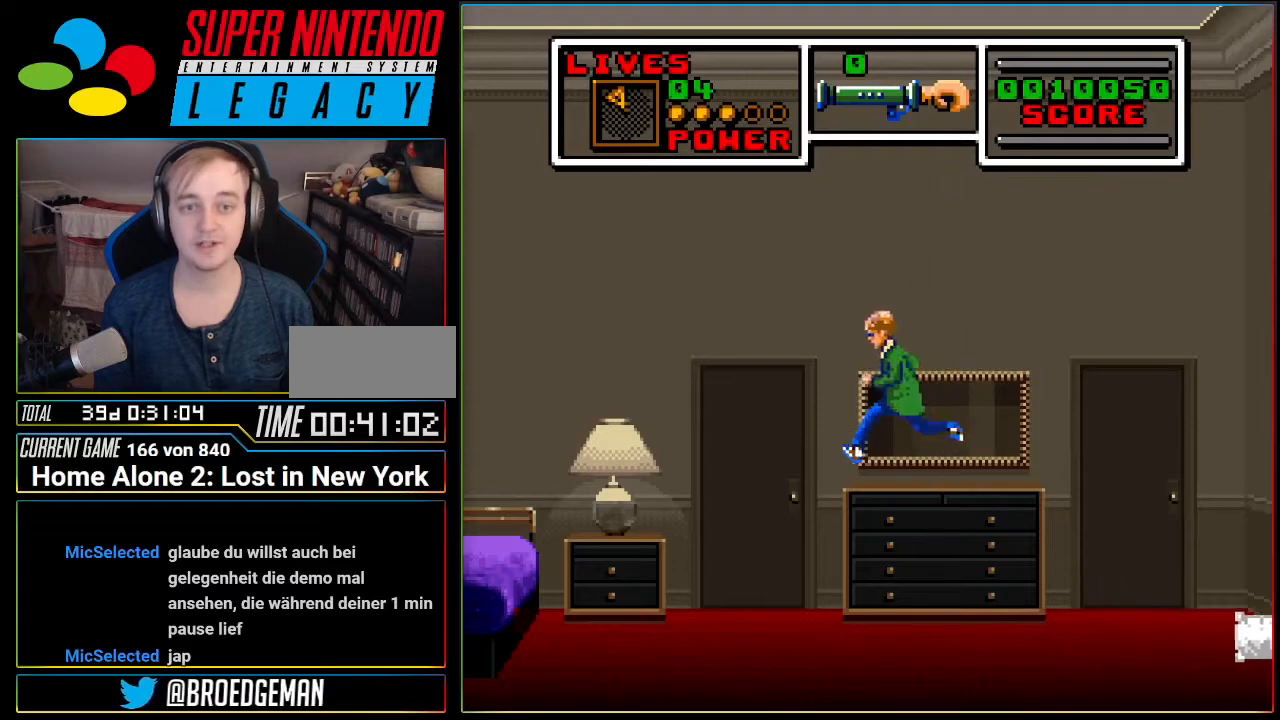
{"buttons": [], "events": [[50, "A", "up"], [200, "R1", "down"], [367, "R1", "up"]]}
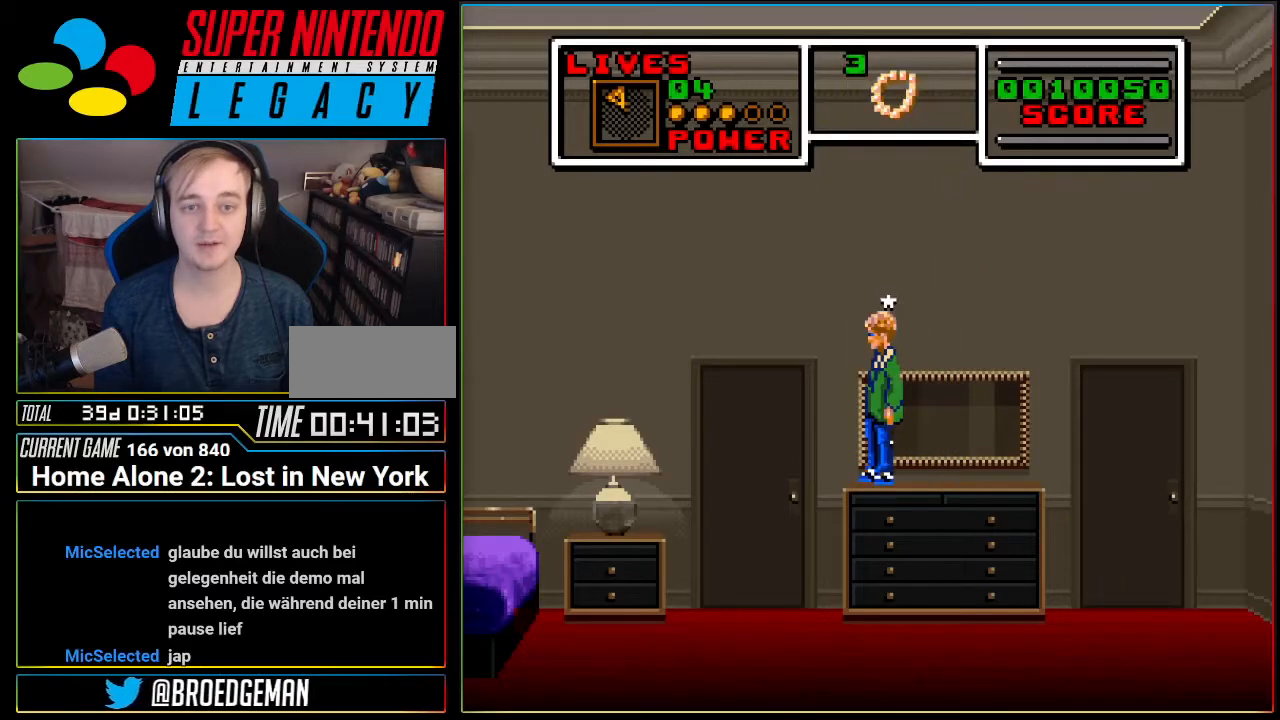
{"buttons": ["DPAD_LEFT"], "events": [[16, "DPAD_LEFT", "down"]]}
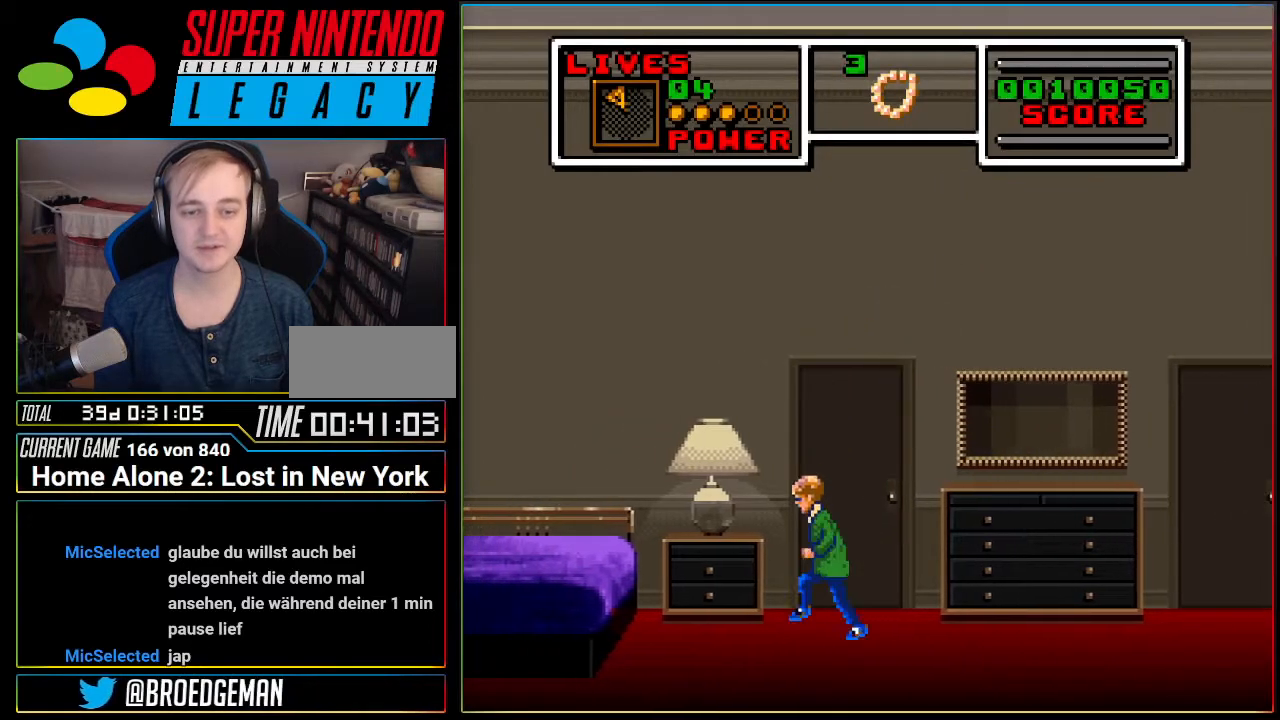
{"buttons": ["A", "DPAD_LEFT"], "events": [[150, "A", "down"]]}
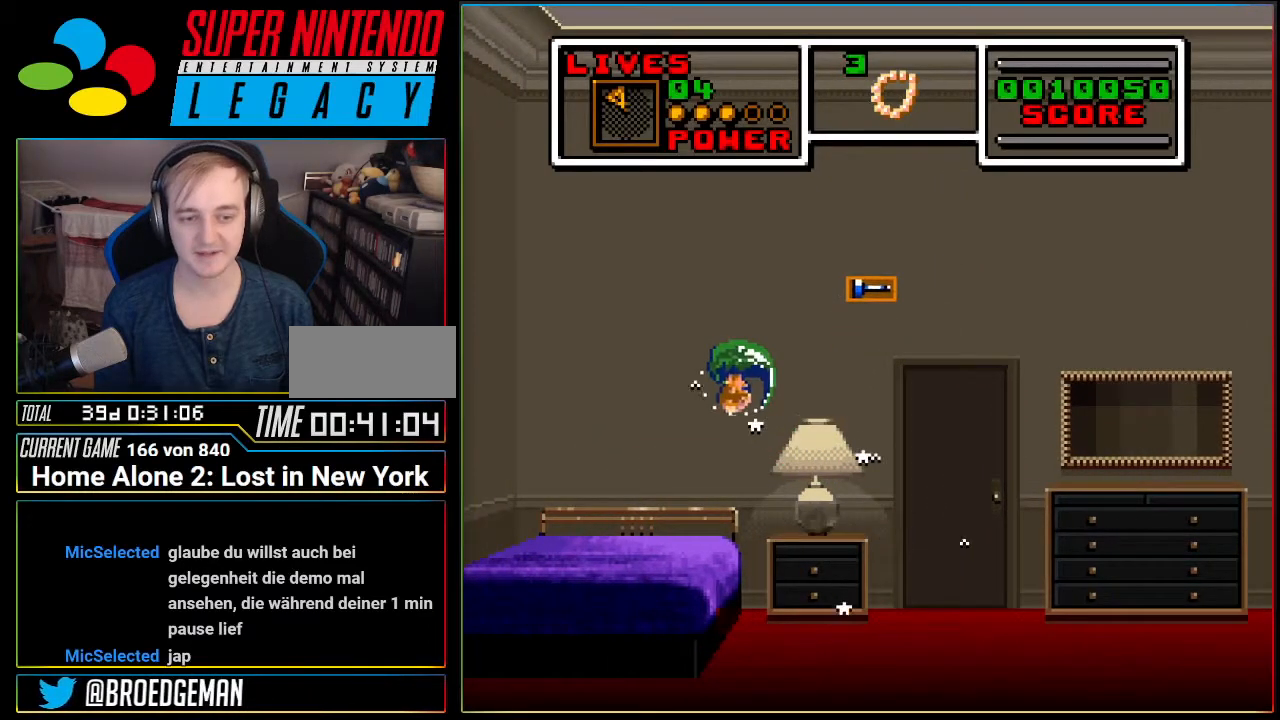
{"buttons": ["A", "DPAD_LEFT"], "events": [[50, "A", "up"], [400, "A", "down"]]}
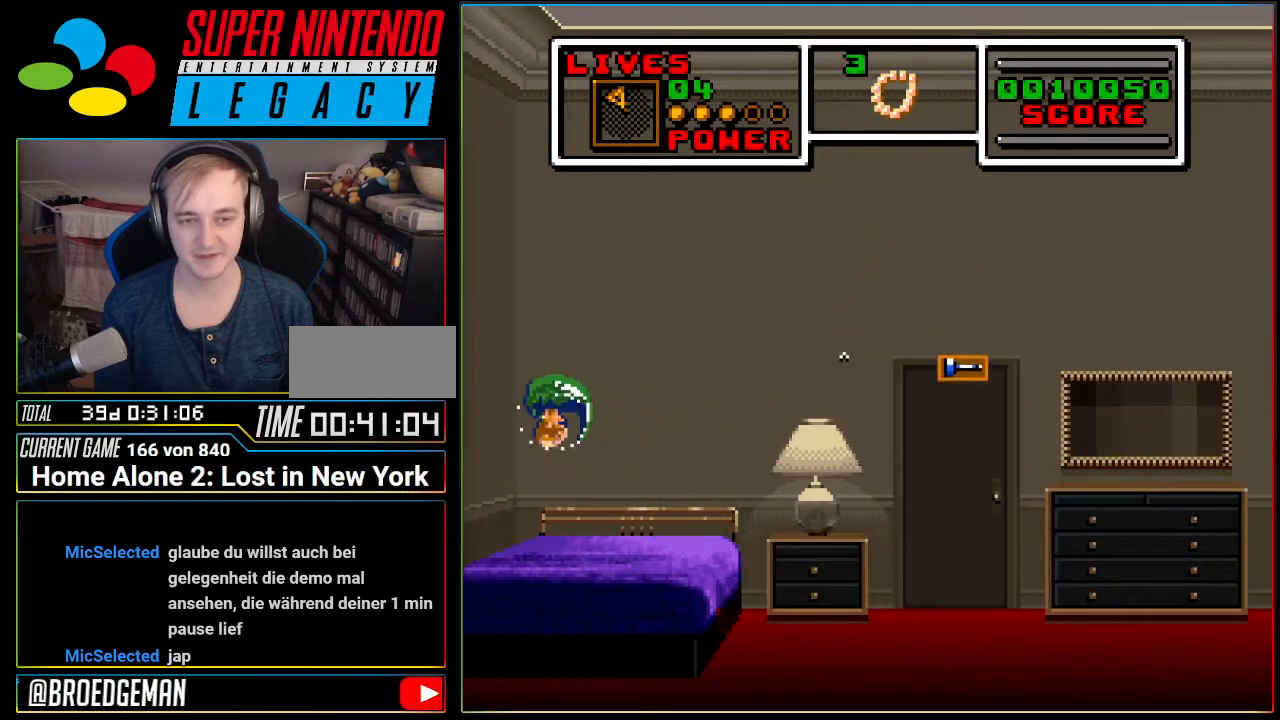
{"buttons": ["DPAD_RIGHT"], "events": [[84, "DPAD_LEFT", "up"], [150, "DPAD_RIGHT", "down"], [467, "A", "up"]]}